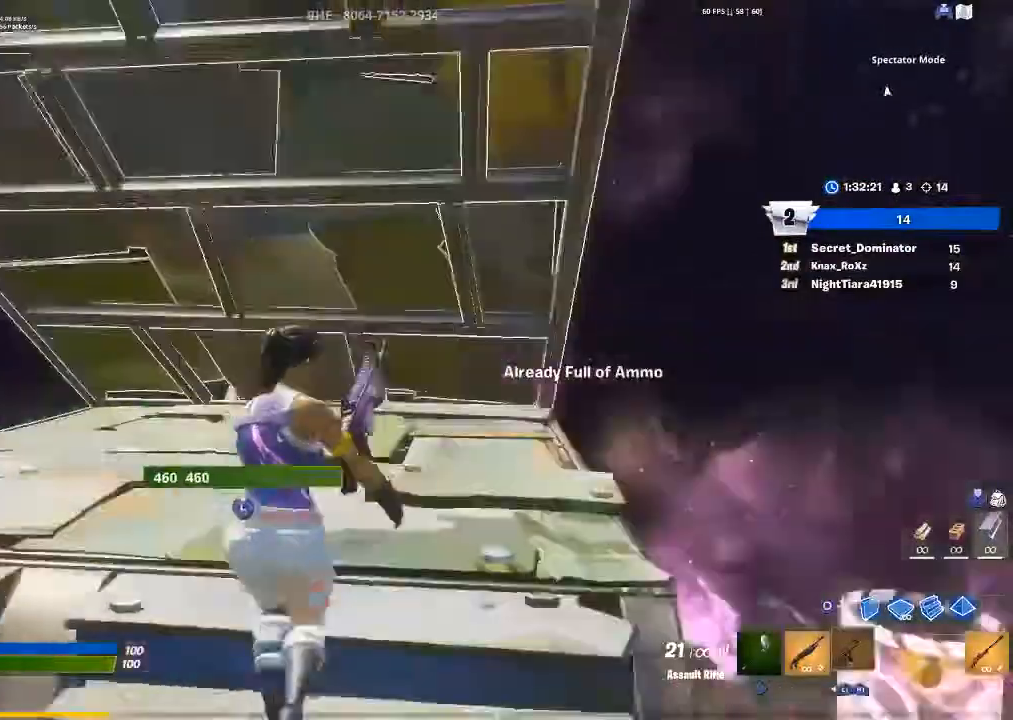
Gameplay with a controller (PlayStation layout); each line is a JSON object with the inputs held at the frame after it. "events" lists button and stick changes between this image and that frame as [ms after this image, input, new state], when the widget could be followed in between.
{"buttons": [], "left_stick": "up-left", "right_stick": "left", "events": [[67, "right_stick", "center"], [433, "left_stick", "up-left"], [467, "right_stick", "left"]]}
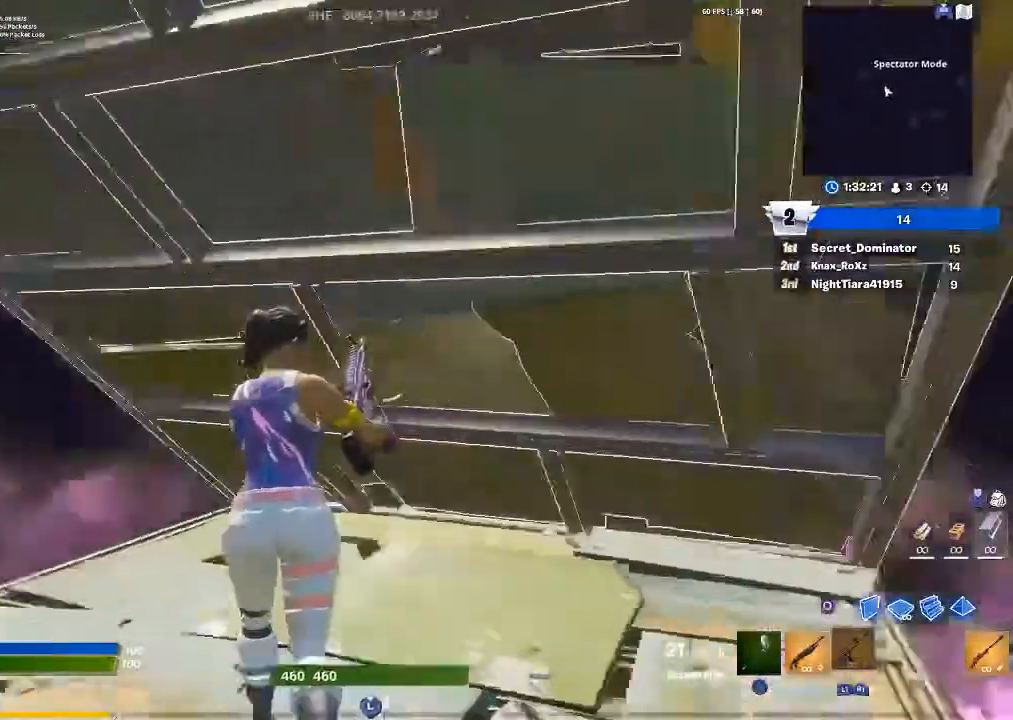
{"buttons": [], "left_stick": "down-left", "right_stick": "right", "events": [[100, "right_stick", "center"], [300, "right_stick", "down-right"], [367, "right_stick", "right"], [433, "left_stick", "down-left"]]}
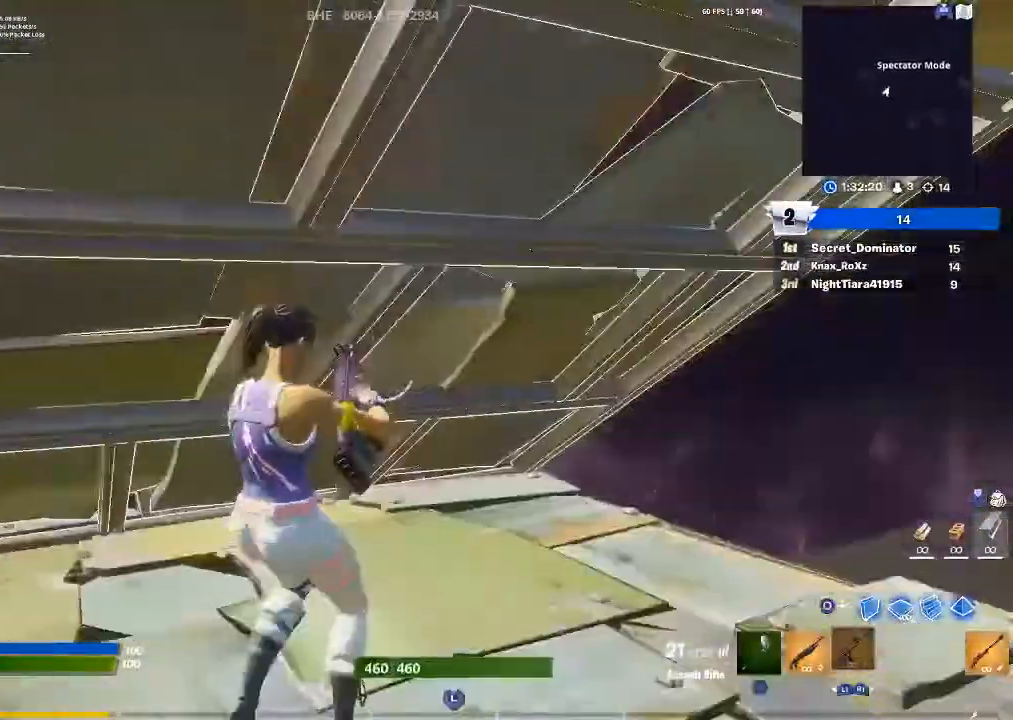
{"buttons": [], "left_stick": "center", "right_stick": "center", "events": [[33, "right_stick", "center"], [400, "left_stick", "center"]]}
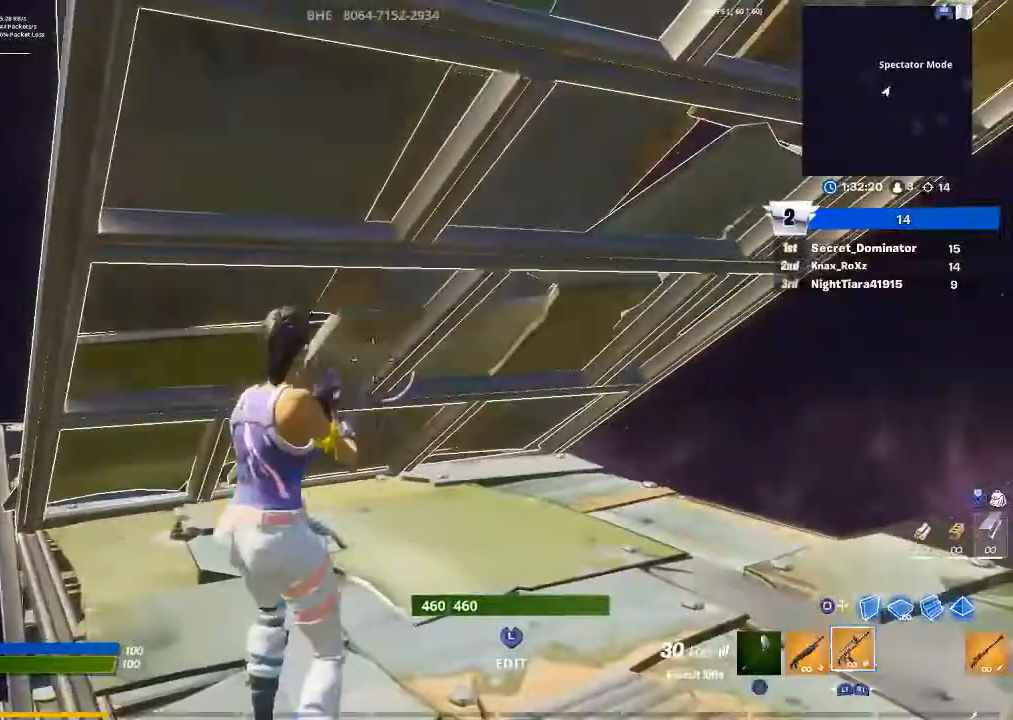
{"buttons": ["L1"], "left_stick": "up-left", "right_stick": "down-right", "events": [[33, "L3", "down"], [67, "left_stick", "up"], [100, "R1", "down"], [167, "L3", "up"], [233, "CIRCLE", "down"], [233, "R1", "up"], [267, "CIRCLE", "up"], [400, "right_stick", "down-right"], [433, "left_stick", "up-left"], [500, "L1", "down"]]}
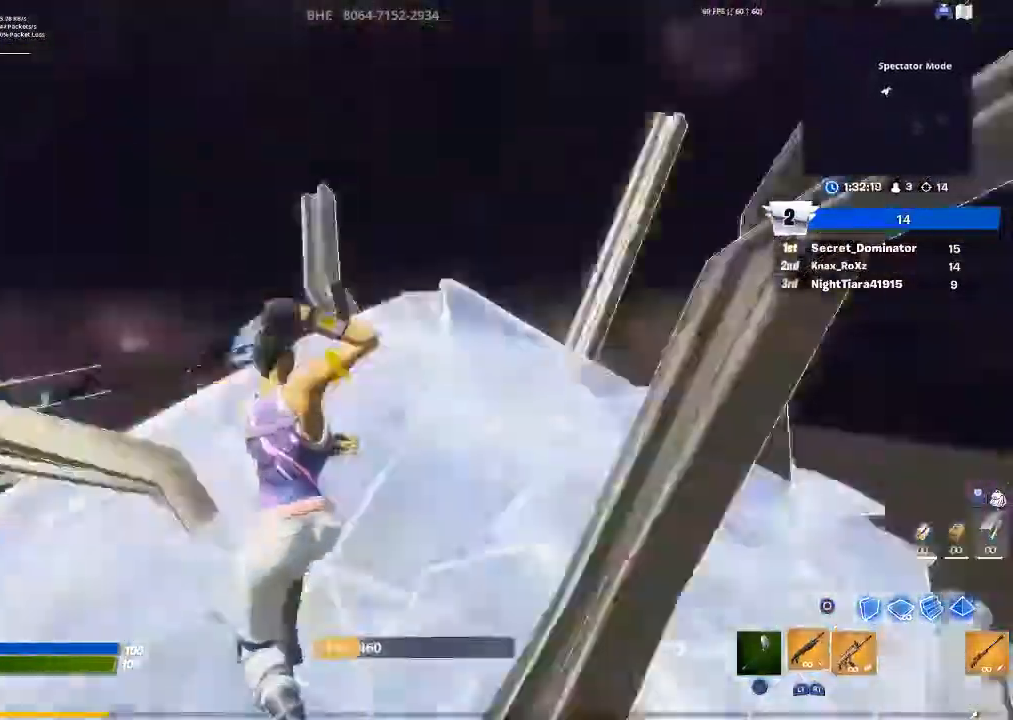
{"buttons": ["R3"], "left_stick": "down-left", "right_stick": "center", "events": [[100, "L1", "up"], [100, "left_stick", "left"], [133, "right_stick", "right"], [167, "L1", "down"], [233, "L1", "up"], [400, "left_stick", "down-left"], [500, "R3", "down"], [500, "right_stick", "center"]]}
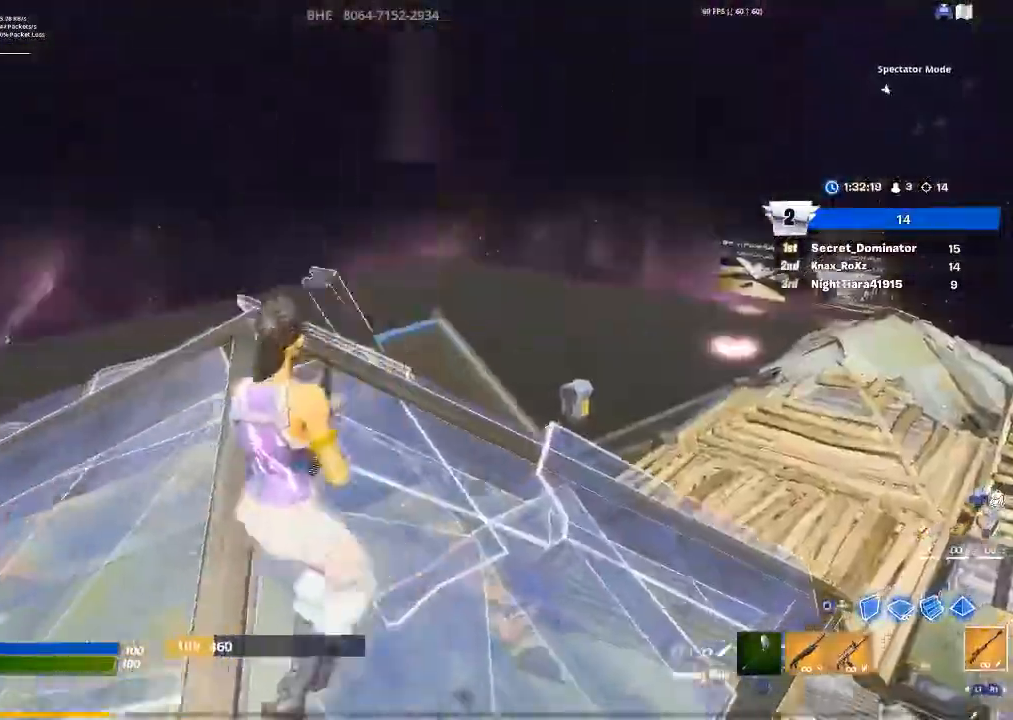
{"buttons": [], "left_stick": "up-right", "right_stick": "down", "events": [[67, "R3", "up"], [200, "left_stick", "up-right"], [200, "right_stick", "down"], [333, "right_stick", "center"], [500, "right_stick", "down"]]}
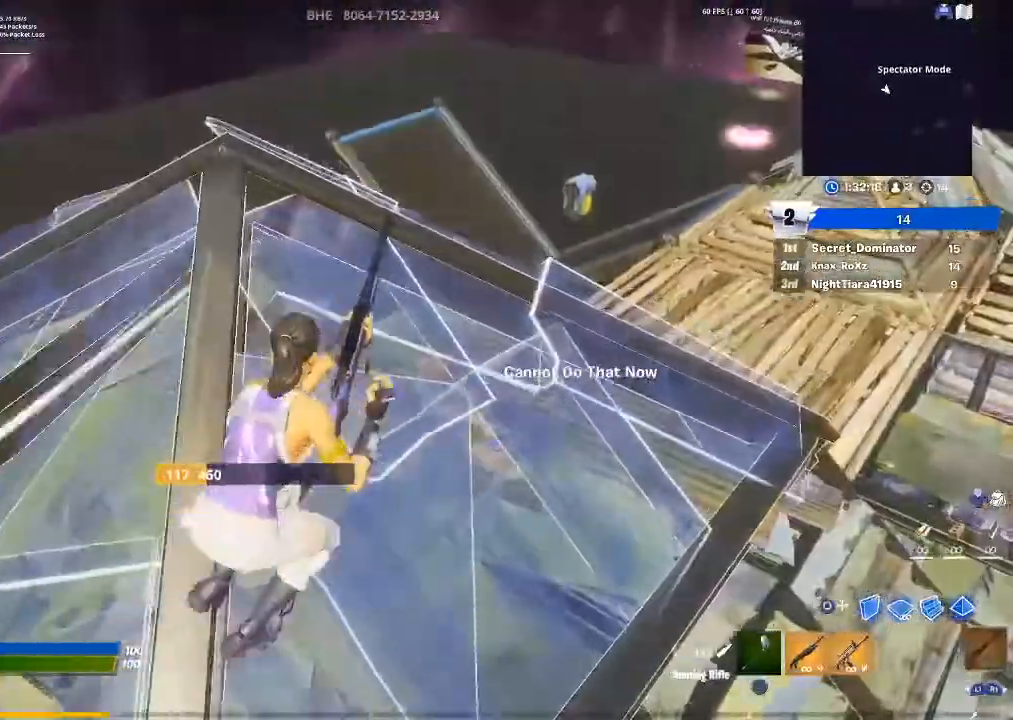
{"buttons": [], "left_stick": "up-left", "right_stick": "center", "events": [[167, "right_stick", "center"], [233, "left_stick", "up-left"]]}
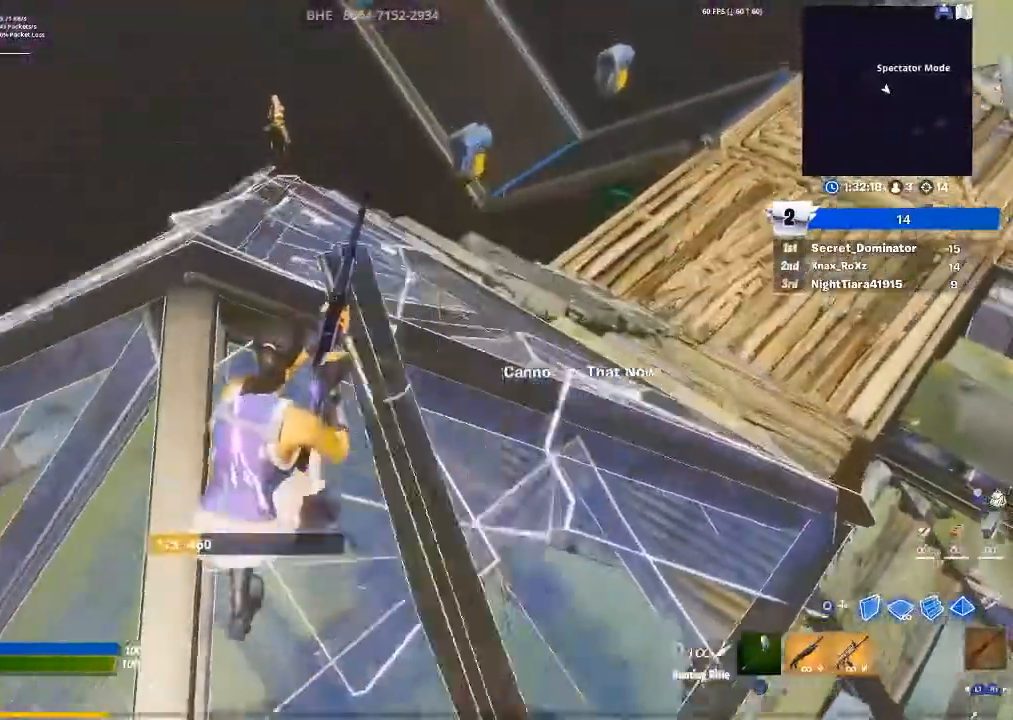
{"buttons": [], "left_stick": "up", "right_stick": "center", "events": [[33, "right_stick", "up-left"], [167, "left_stick", "center"], [167, "right_stick", "center"], [367, "left_stick", "up"], [367, "right_stick", "up-left"], [433, "right_stick", "center"]]}
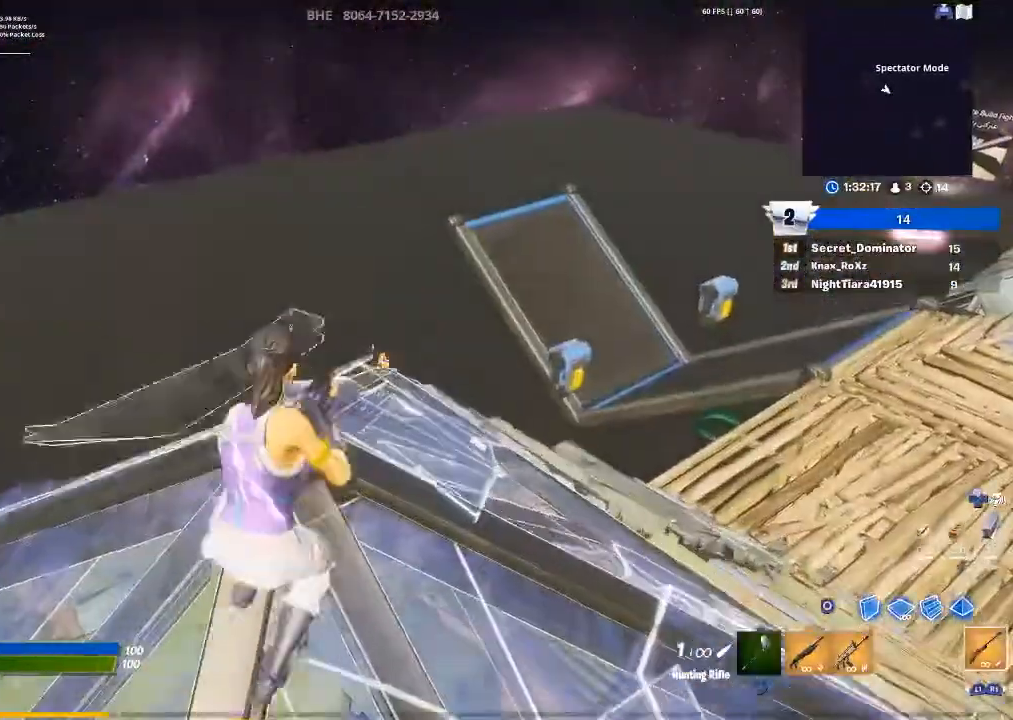
{"buttons": ["L2"], "left_stick": "center", "right_stick": "up-left", "events": [[33, "left_stick", "right"], [100, "right_stick", "right"], [167, "L2", "down"], [200, "right_stick", "center"], [333, "right_stick", "up"], [367, "left_stick", "center"], [400, "right_stick", "up-left"]]}
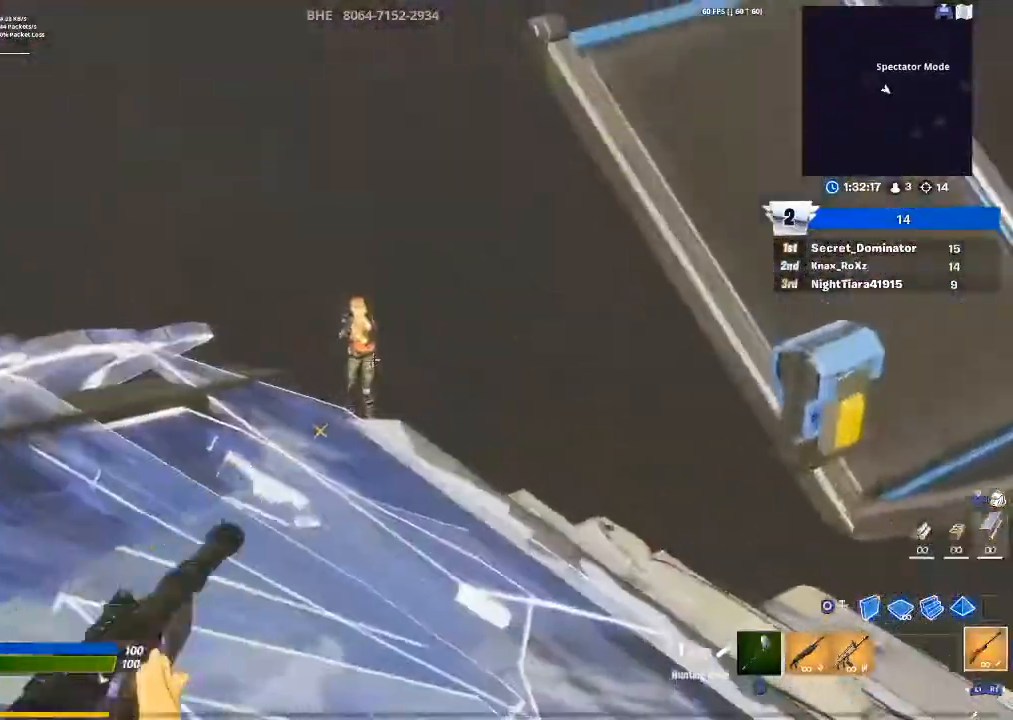
{"buttons": ["L2", "R3"], "left_stick": "center", "right_stick": "up", "events": [[33, "left_stick", "down-left"], [133, "left_stick", "center"], [200, "right_stick", "center"], [500, "R3", "down"], [500, "right_stick", "up"]]}
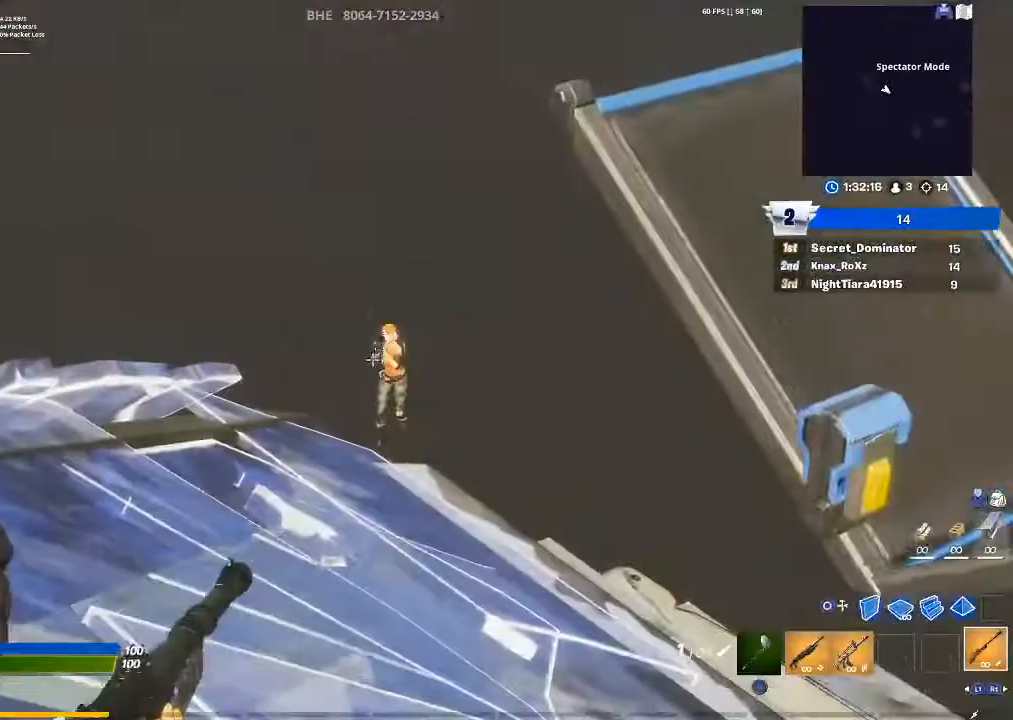
{"buttons": ["R3"], "left_stick": "down-left", "right_stick": "center", "events": [[33, "left_stick", "up-left"], [100, "R3", "up"], [100, "left_stick", "down"], [133, "R2", "down"], [133, "right_stick", "down"], [167, "L2", "up"], [267, "R2", "up"], [300, "right_stick", "center"], [333, "left_stick", "down-left"], [467, "R3", "down"]]}
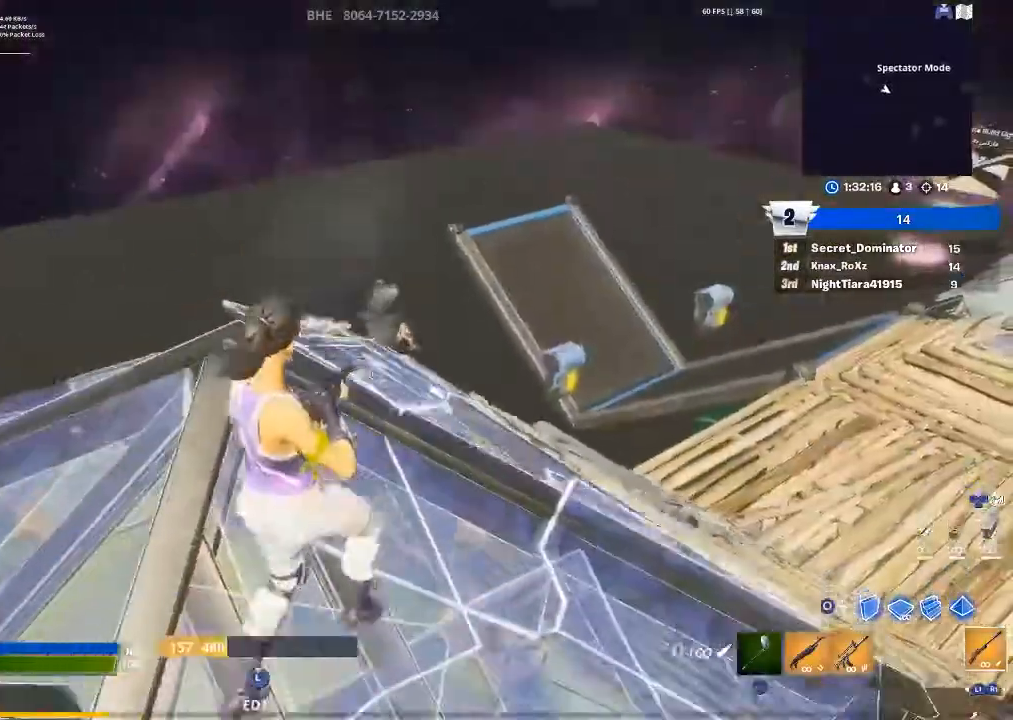
{"buttons": [], "left_stick": "up-right", "right_stick": "center", "events": [[100, "R3", "up"], [267, "left_stick", "center"], [400, "left_stick", "up-right"]]}
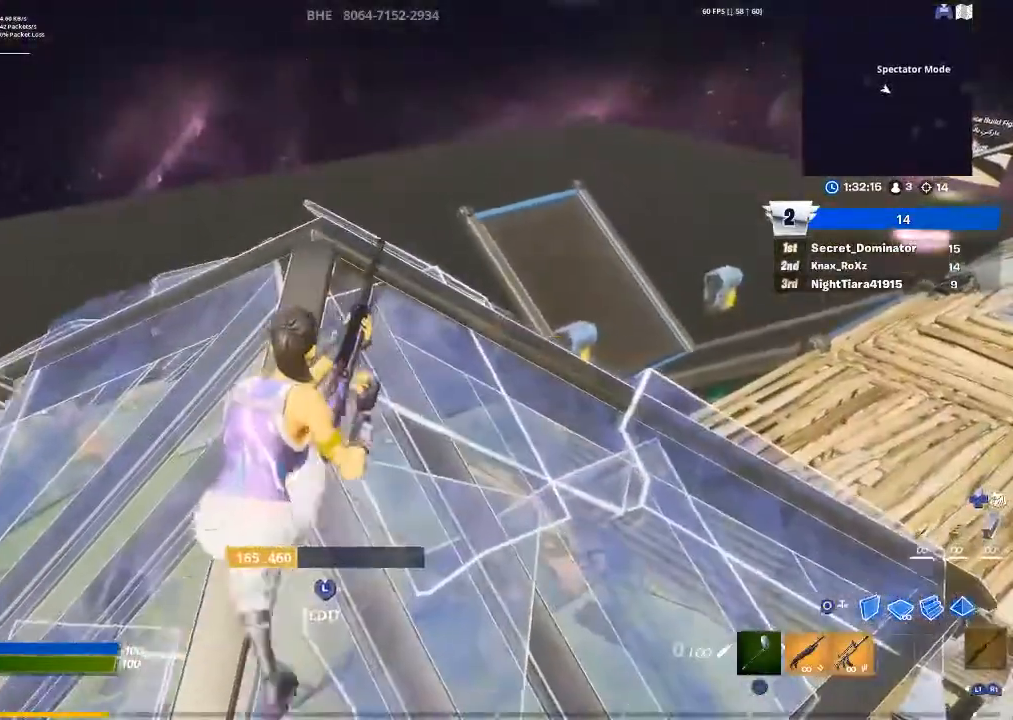
{"buttons": [], "left_stick": "center", "right_stick": "center", "events": [[400, "left_stick", "center"]]}
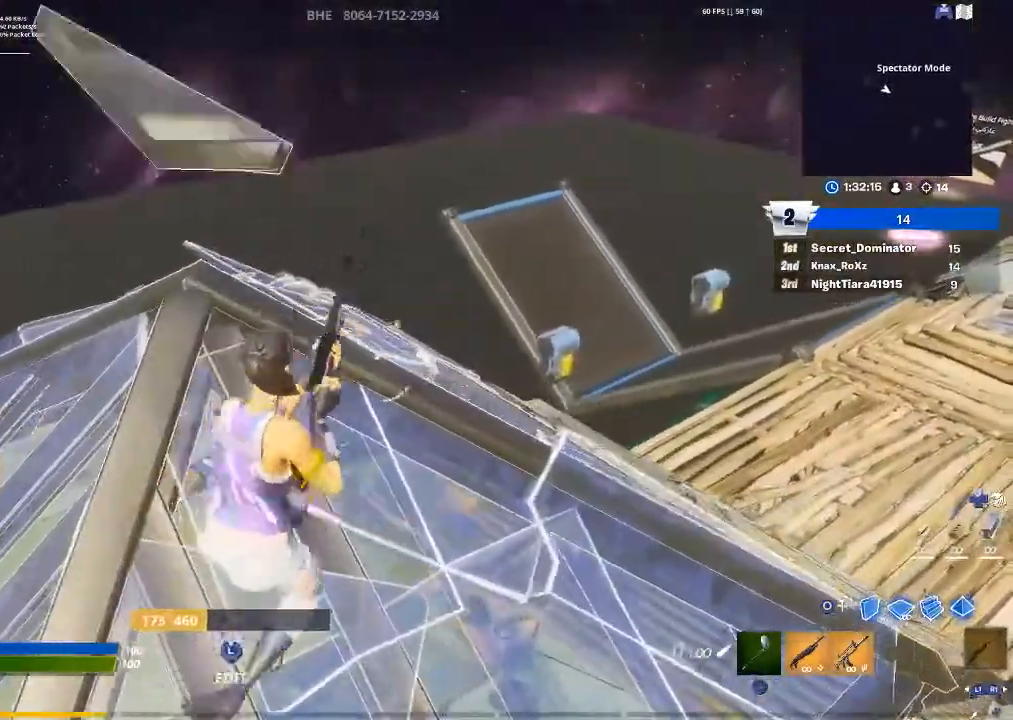
{"buttons": [], "left_stick": "right", "right_stick": "center", "events": [[67, "left_stick", "up-right"], [467, "left_stick", "right"]]}
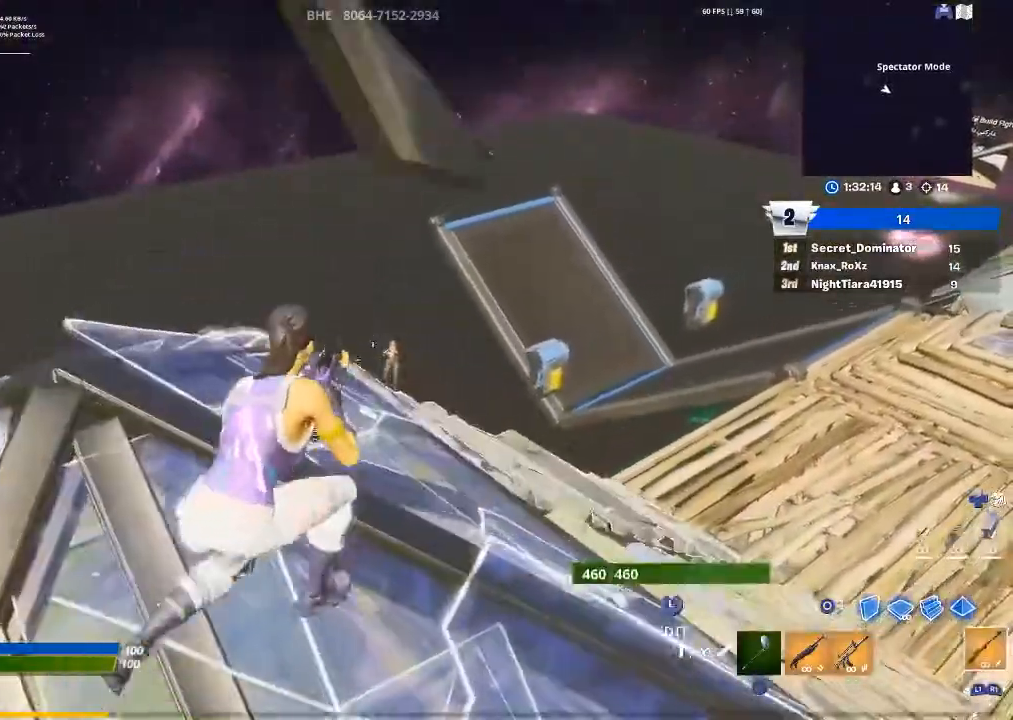
{"buttons": ["R2"], "left_stick": "left", "right_stick": "down", "events": [[300, "left_stick", "up-right"], [333, "right_stick", "up"], [433, "R2", "down"], [433, "right_stick", "down"], [500, "left_stick", "left"]]}
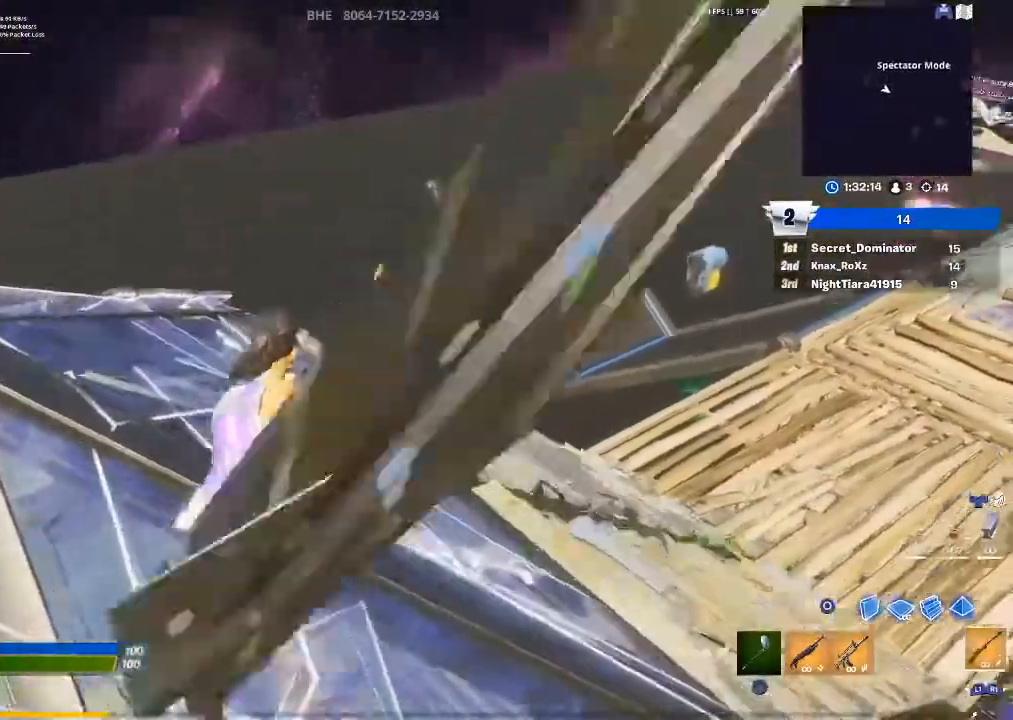
{"buttons": [], "left_stick": "left", "right_stick": "center", "events": [[33, "R2", "up"], [67, "right_stick", "center"]]}
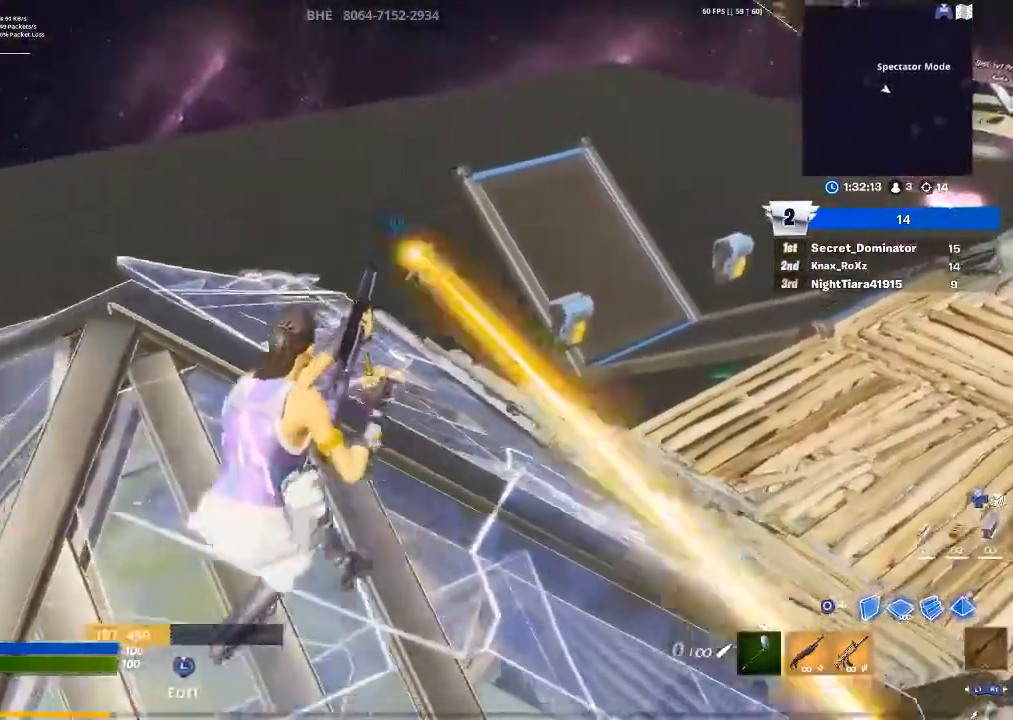
{"buttons": [], "left_stick": "up-right", "right_stick": "center", "events": [[267, "left_stick", "center"], [333, "left_stick", "up-right"]]}
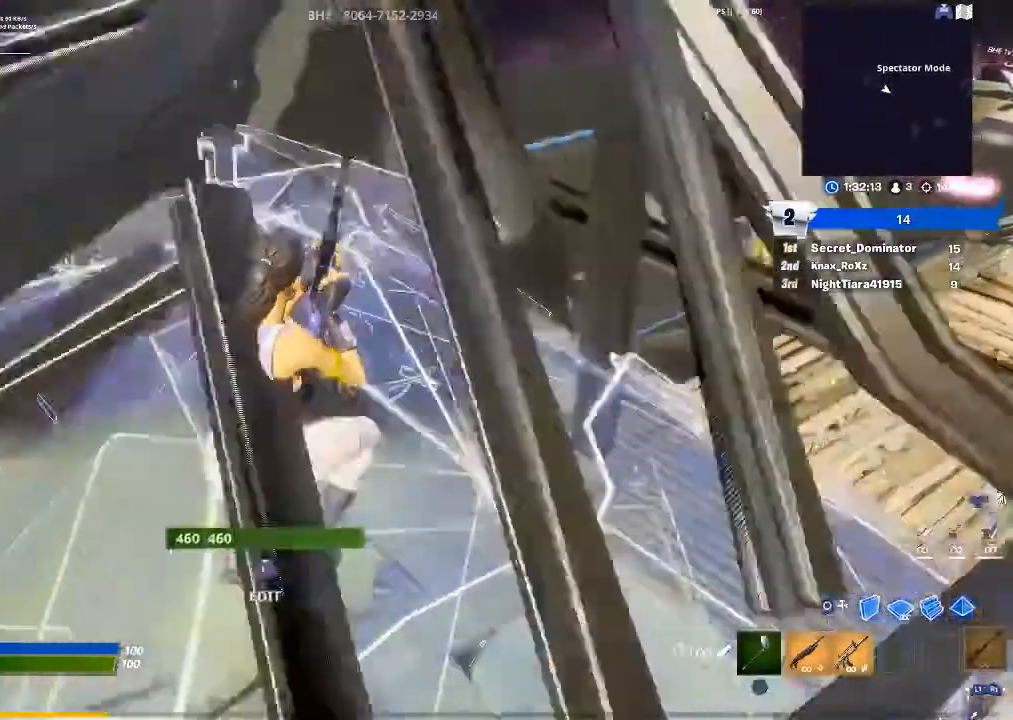
{"buttons": [], "left_stick": "up", "right_stick": "center", "events": [[400, "R3", "down"], [500, "R3", "up"], [500, "left_stick", "up"]]}
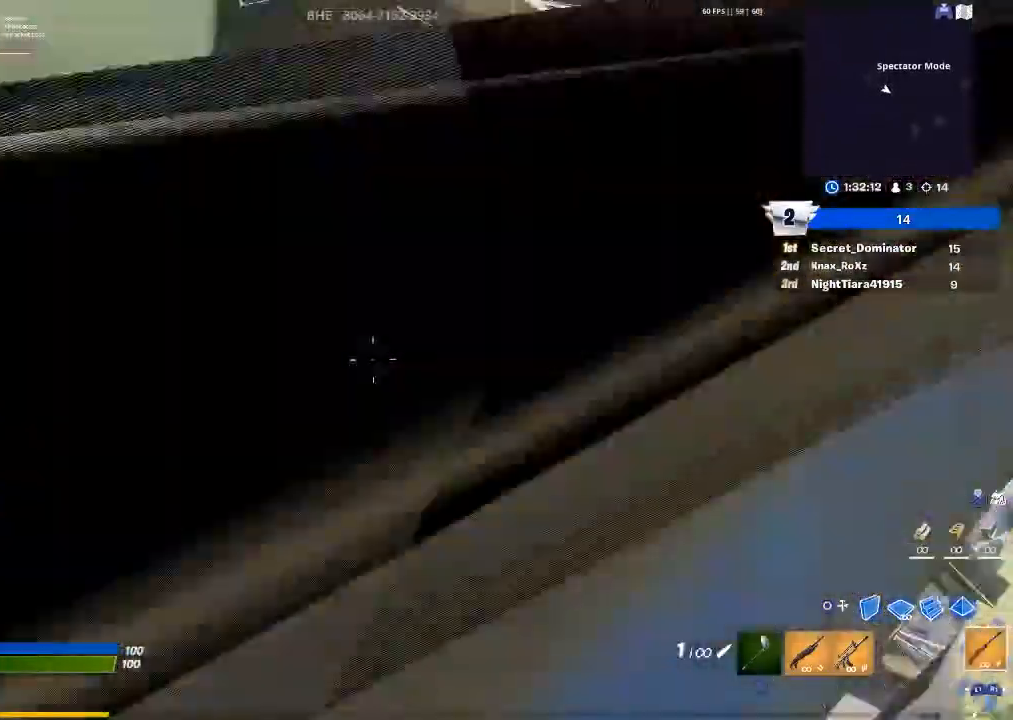
{"buttons": [], "left_stick": "up-left", "right_stick": "center", "events": [[167, "left_stick", "up-left"], [200, "right_stick", "up"], [467, "right_stick", "center"]]}
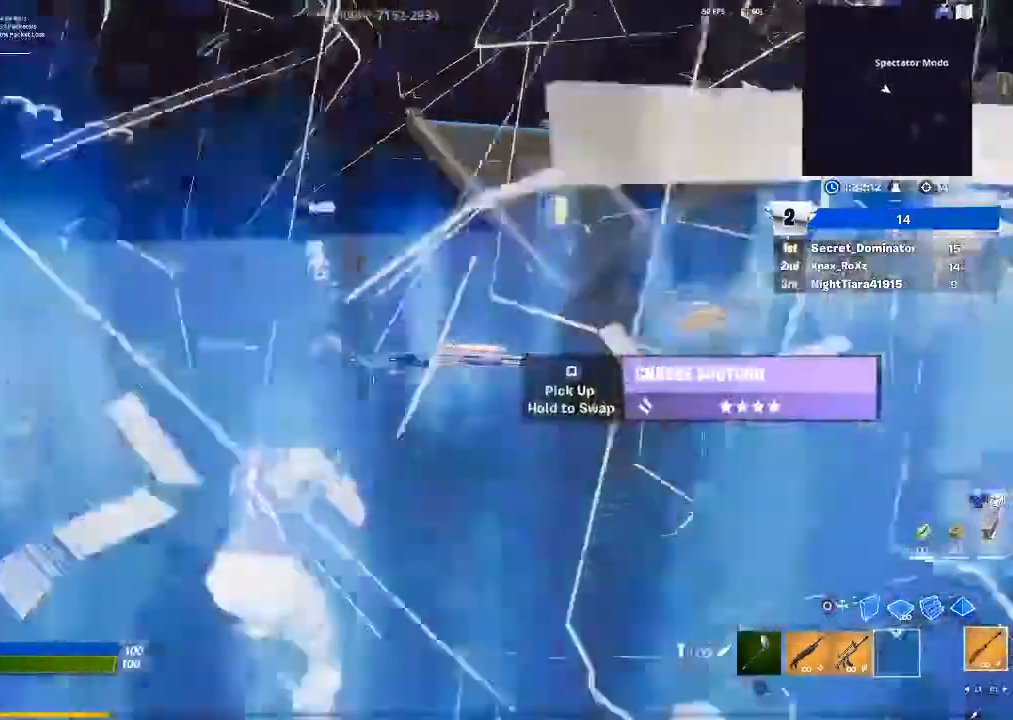
{"buttons": [], "left_stick": "up-left", "right_stick": "center", "events": [[200, "CROSS", "down"], [267, "CROSS", "up"], [367, "right_stick", "down-left"], [500, "right_stick", "center"]]}
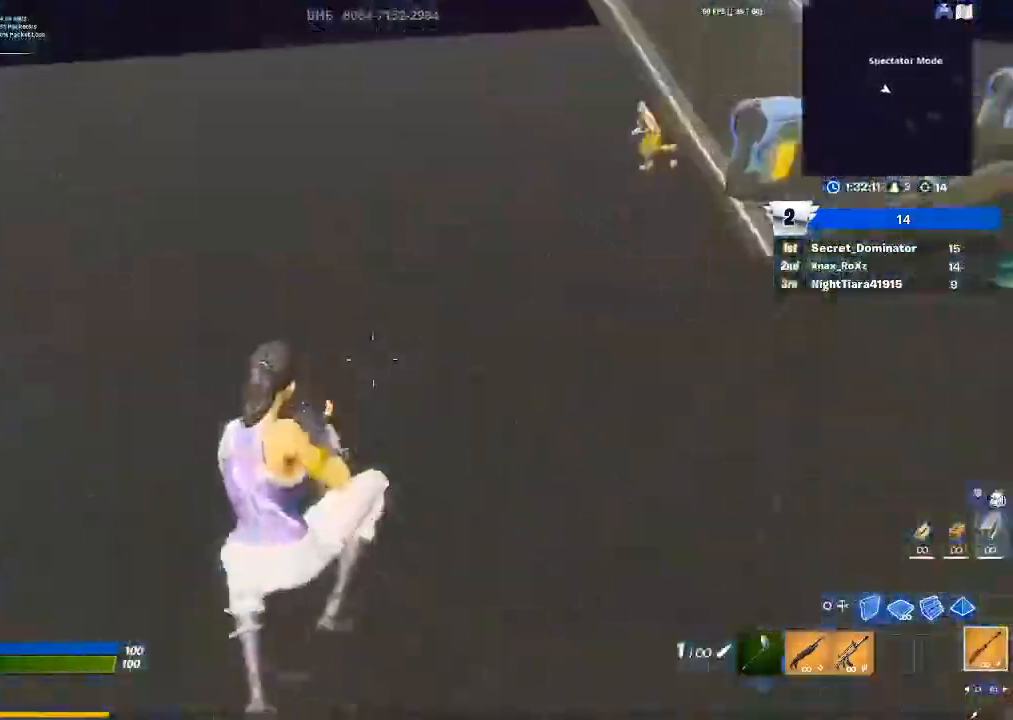
{"buttons": [], "left_stick": "up-left", "right_stick": "center", "events": [[67, "right_stick", "down"], [167, "right_stick", "down-left"], [267, "left_stick", "left"], [333, "R2", "down"], [367, "right_stick", "left"], [433, "left_stick", "up-left"], [500, "R2", "up"], [500, "right_stick", "center"]]}
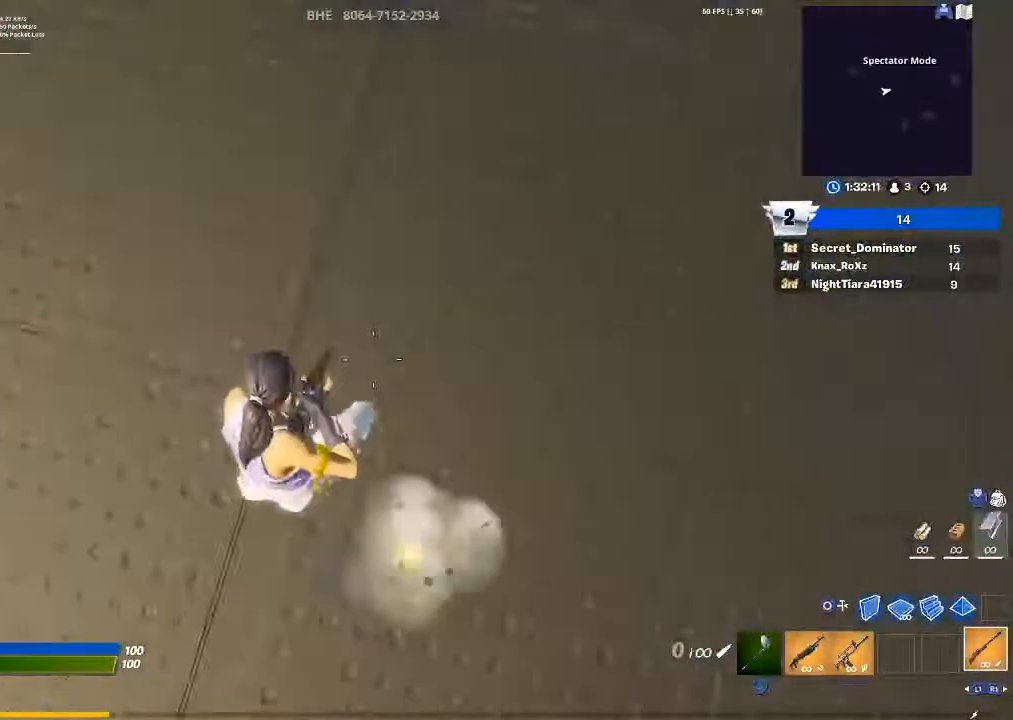
{"buttons": [], "left_stick": "up-left", "right_stick": "up-left", "events": [[100, "R1", "down"], [100, "right_stick", "up-left"], [167, "left_stick", "left"], [200, "R1", "up"], [433, "left_stick", "up-left"]]}
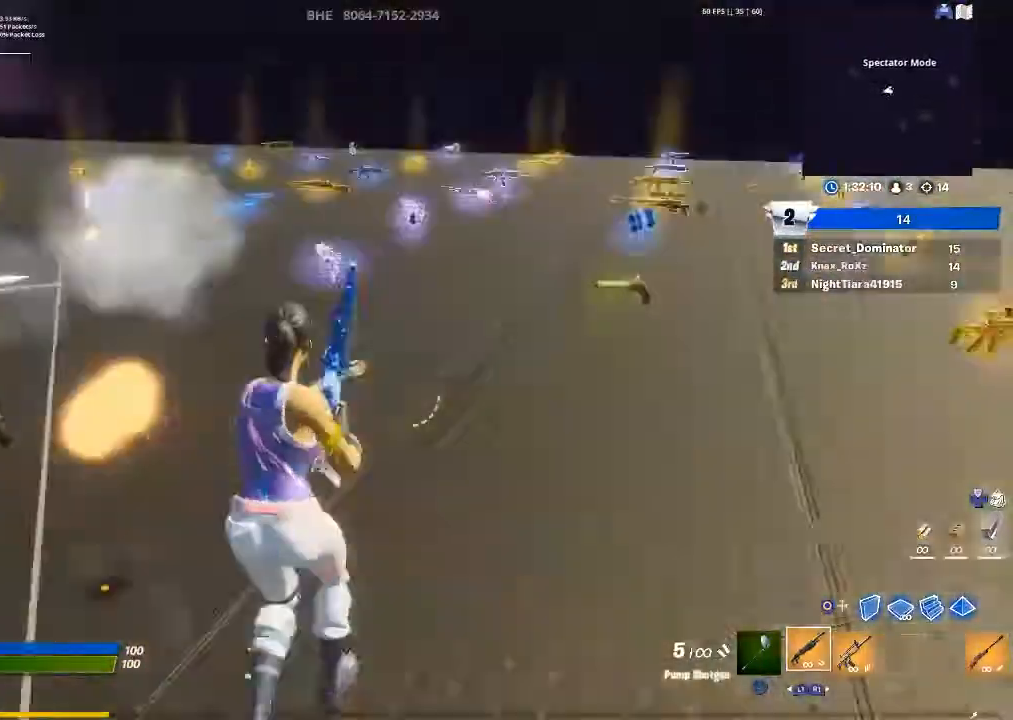
{"buttons": [], "left_stick": "down-right", "right_stick": "left", "events": [[100, "left_stick", "up-right"], [100, "right_stick", "center"], [167, "CROSS", "down"], [233, "CROSS", "up"], [267, "left_stick", "down-right"], [300, "right_stick", "left"]]}
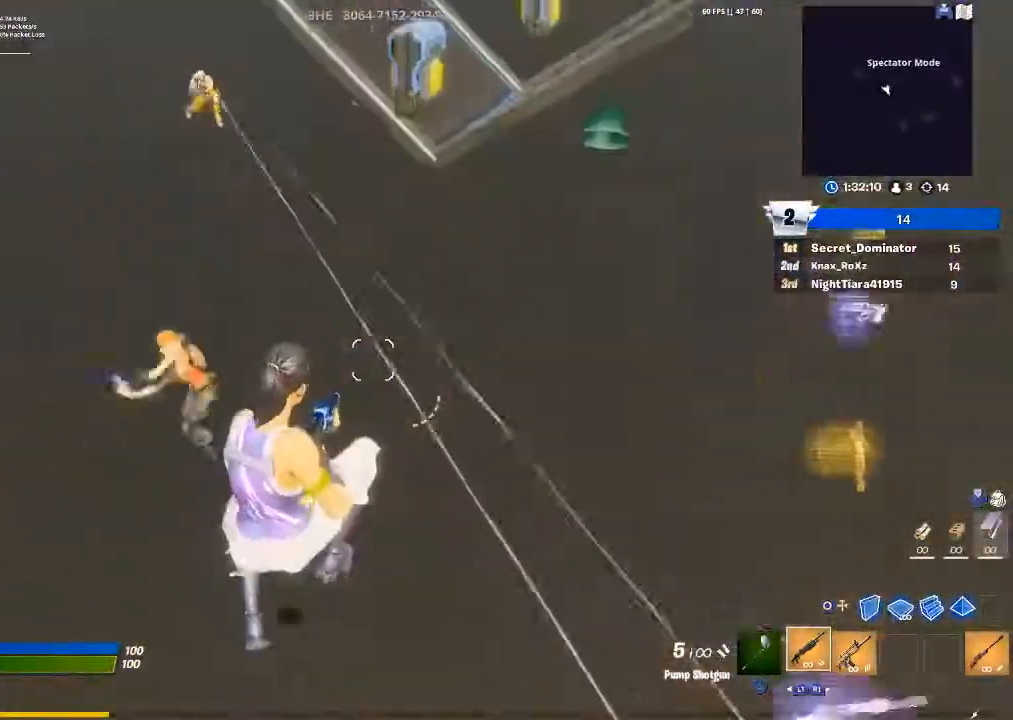
{"buttons": ["R2"], "left_stick": "up-left", "right_stick": "center", "events": [[33, "left_stick", "down-left"], [33, "right_stick", "center"], [100, "left_stick", "left"], [267, "right_stick", "up-left"], [433, "R2", "down"], [467, "left_stick", "up-left"], [467, "right_stick", "center"]]}
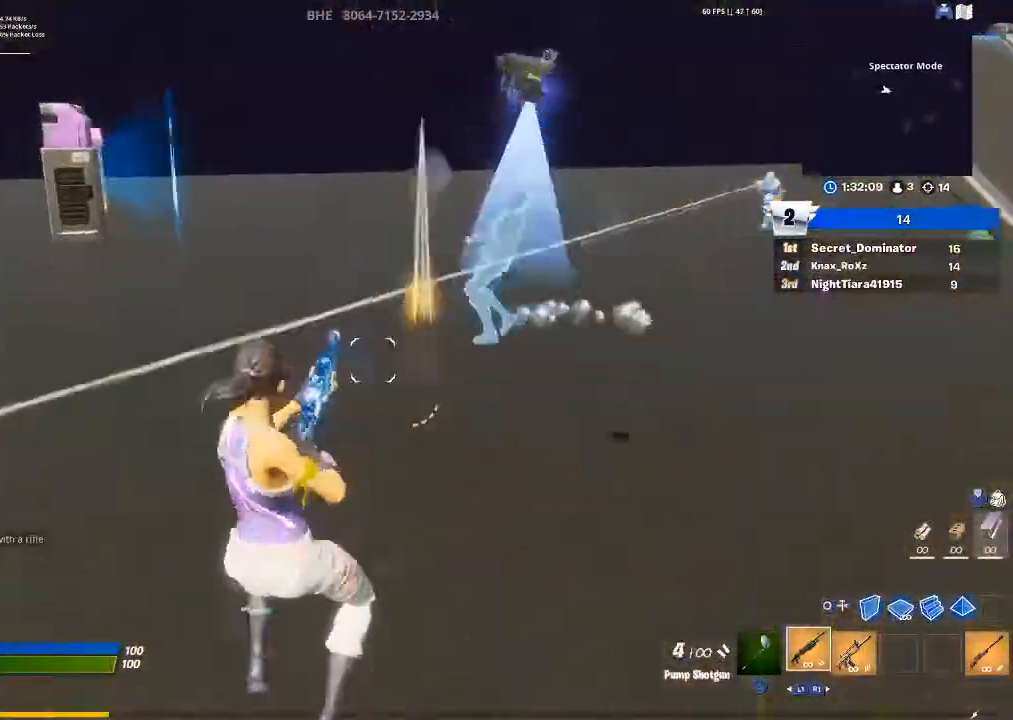
{"buttons": ["CROSS", "R2"], "left_stick": "up", "right_stick": "center", "events": [[67, "CIRCLE", "down"], [67, "R2", "up"], [133, "CIRCLE", "up"], [133, "R2", "down"], [267, "right_stick", "right"], [400, "right_stick", "center"], [500, "CROSS", "down"], [500, "left_stick", "up"]]}
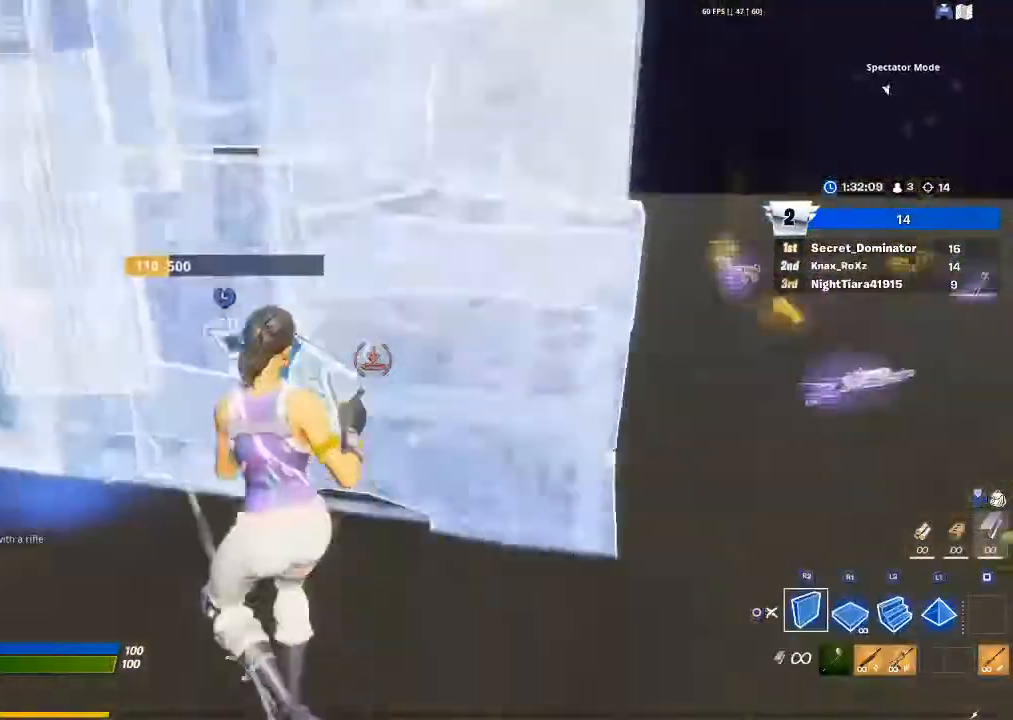
{"buttons": [], "left_stick": "up", "right_stick": "left", "events": [[67, "CROSS", "up"], [167, "right_stick", "down"], [200, "R2", "up"], [233, "L2", "down"], [233, "right_stick", "center"], [367, "CIRCLE", "down"], [367, "L2", "up"], [433, "CIRCLE", "up"], [467, "right_stick", "left"]]}
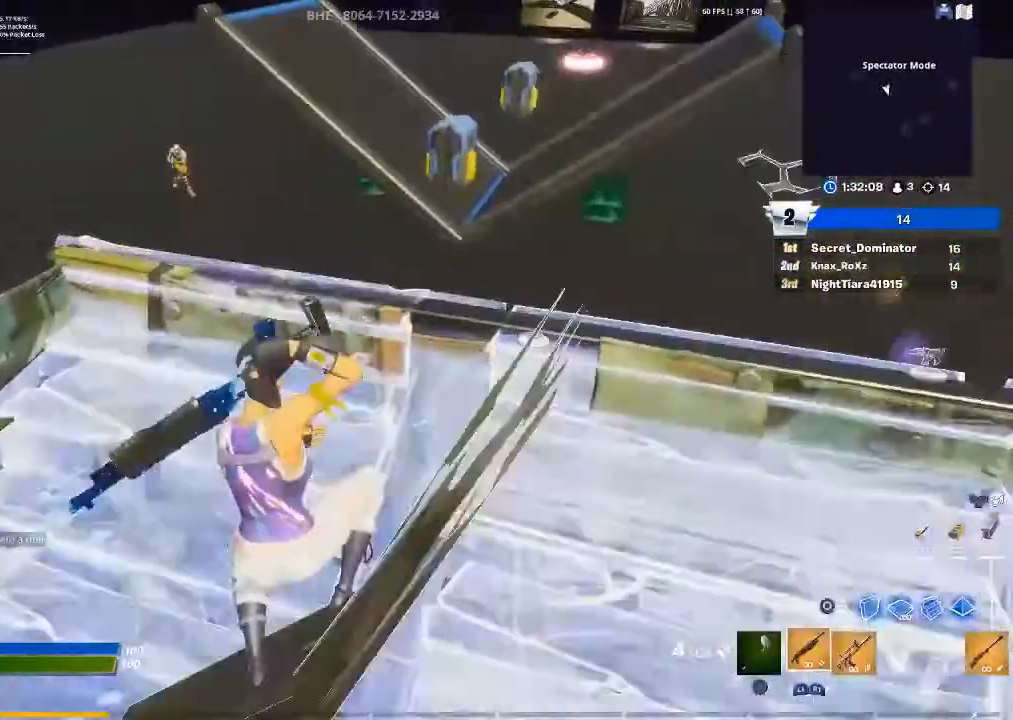
{"buttons": [], "left_stick": "left", "right_stick": "up-right", "events": [[100, "left_stick", "left"], [133, "right_stick", "center"], [233, "L1", "down"], [333, "L1", "up"], [433, "right_stick", "up-right"]]}
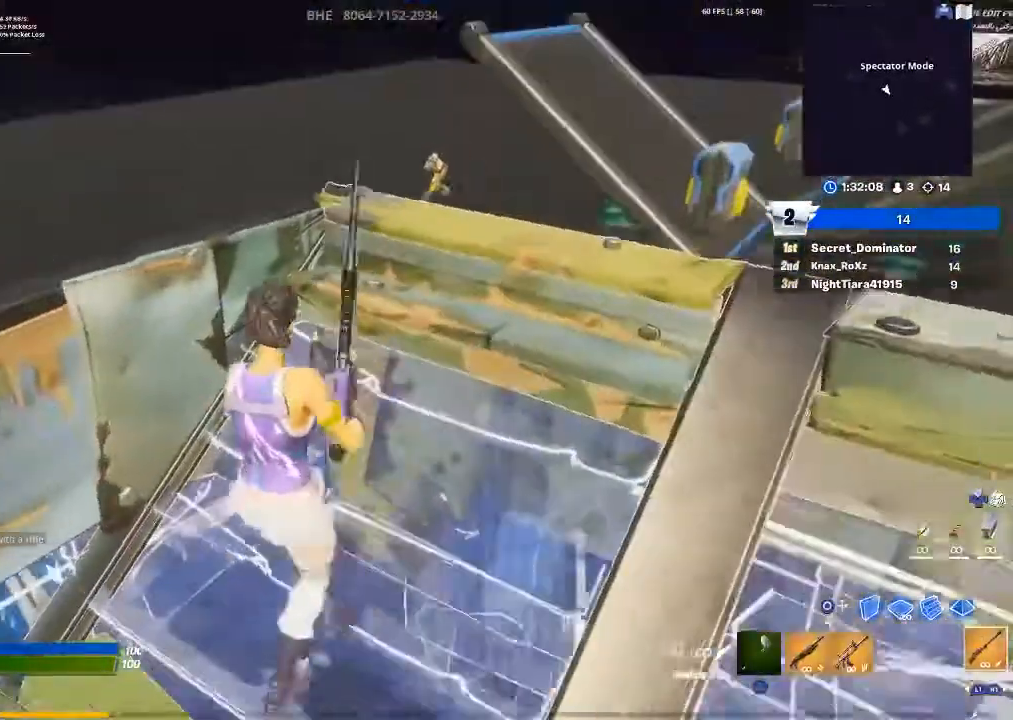
{"buttons": [], "left_stick": "up", "right_stick": "center", "events": [[33, "right_stick", "center"], [67, "left_stick", "up-left"], [300, "left_stick", "up"], [333, "right_stick", "right"], [433, "right_stick", "center"]]}
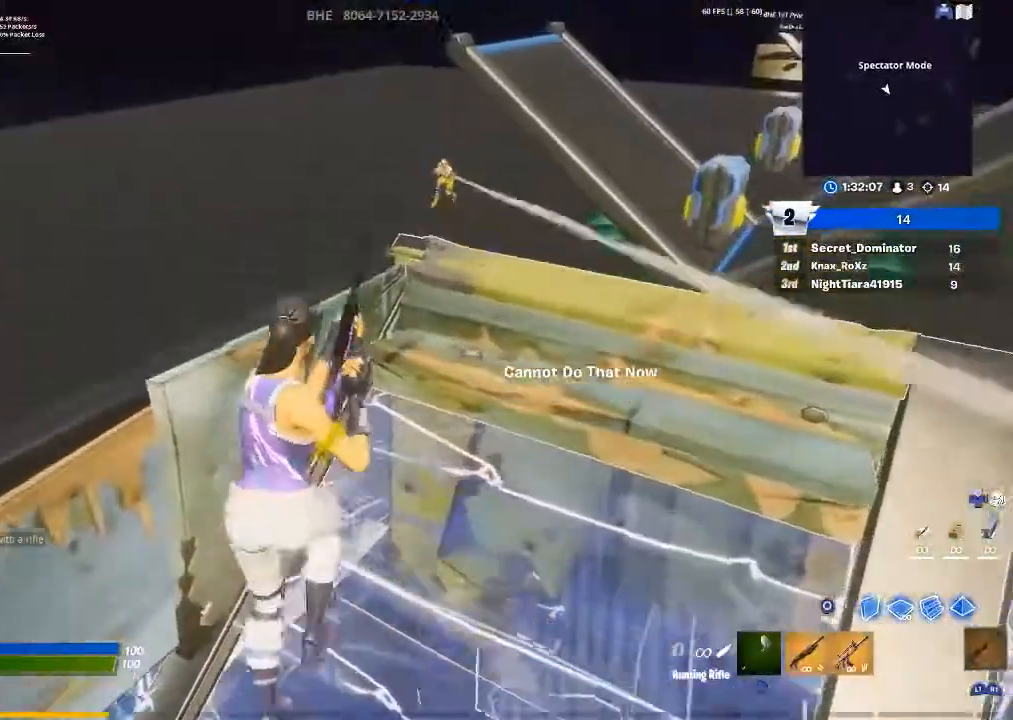
{"buttons": [], "left_stick": "up-right", "right_stick": "center", "events": [[67, "left_stick", "center"], [67, "right_stick", "up-right"], [133, "left_stick", "down"], [233, "right_stick", "center"], [433, "left_stick", "up-right"]]}
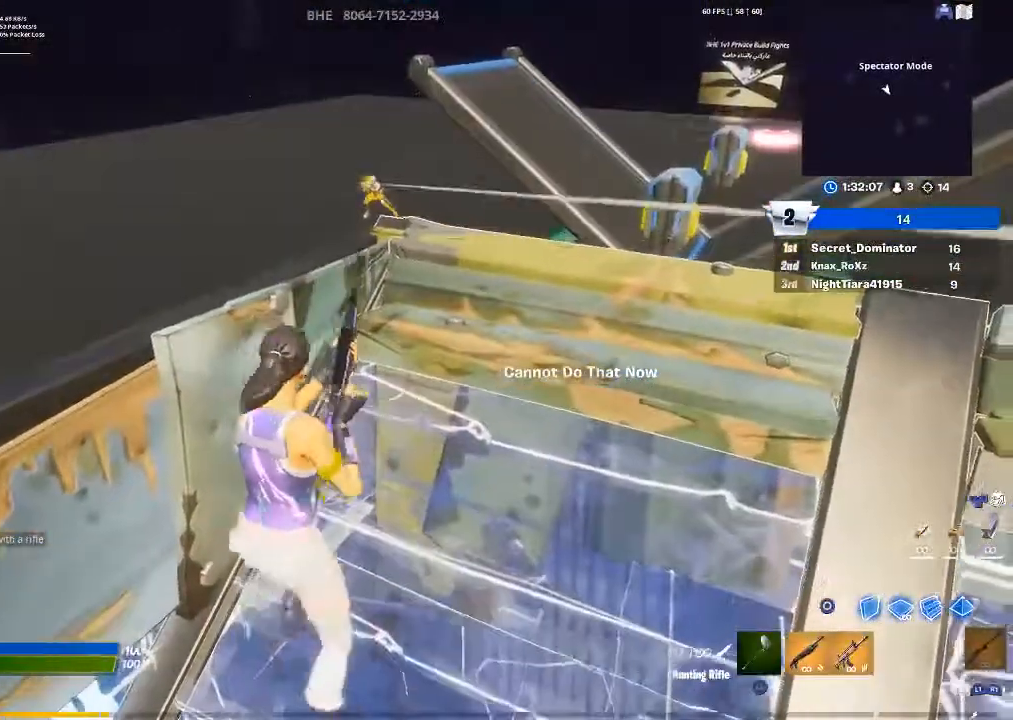
{"buttons": [], "left_stick": "up-left", "right_stick": "center", "events": [[367, "left_stick", "up-left"]]}